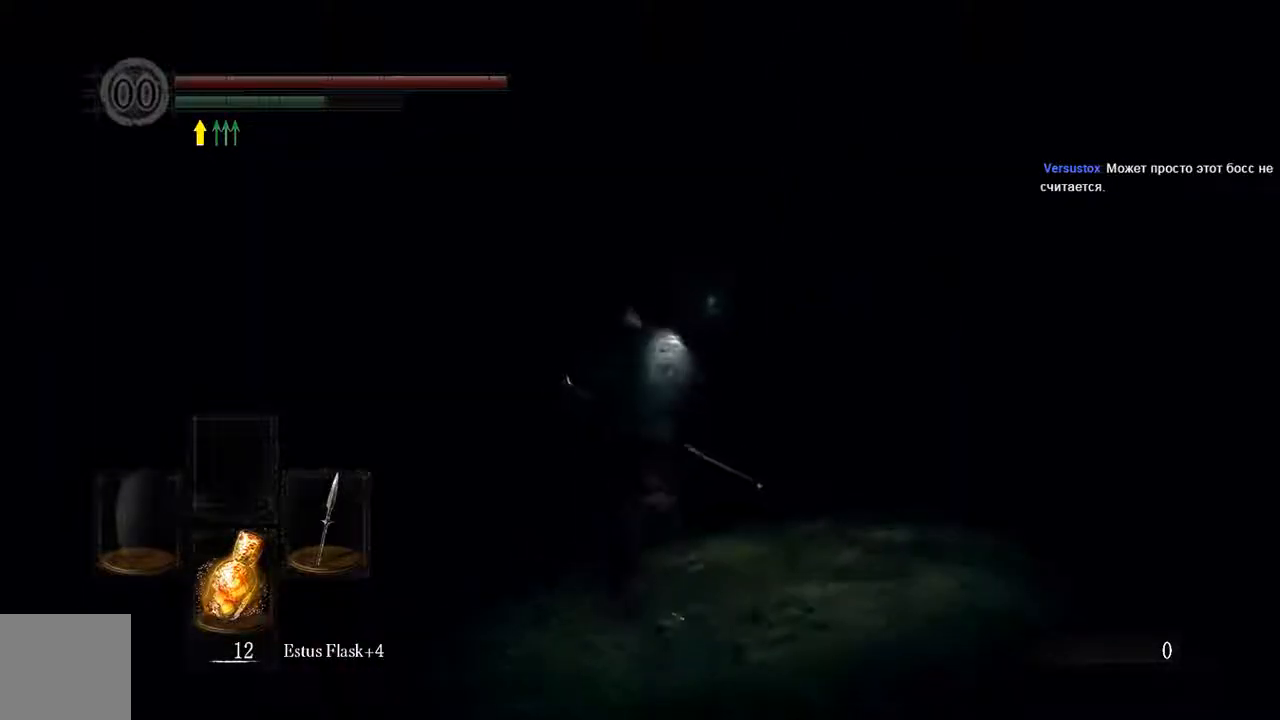
Gameplay with a controller (Xbox layout); each line is a JSON object with the inputs held at the frame after it. "events" lists button and stick changes between this image and that frame as [ms after this image, input, new state], when the widget could be followed in between. Not read: L3.
{"buttons": ["B"], "left_stick": "up", "right_stick": "center", "events": []}
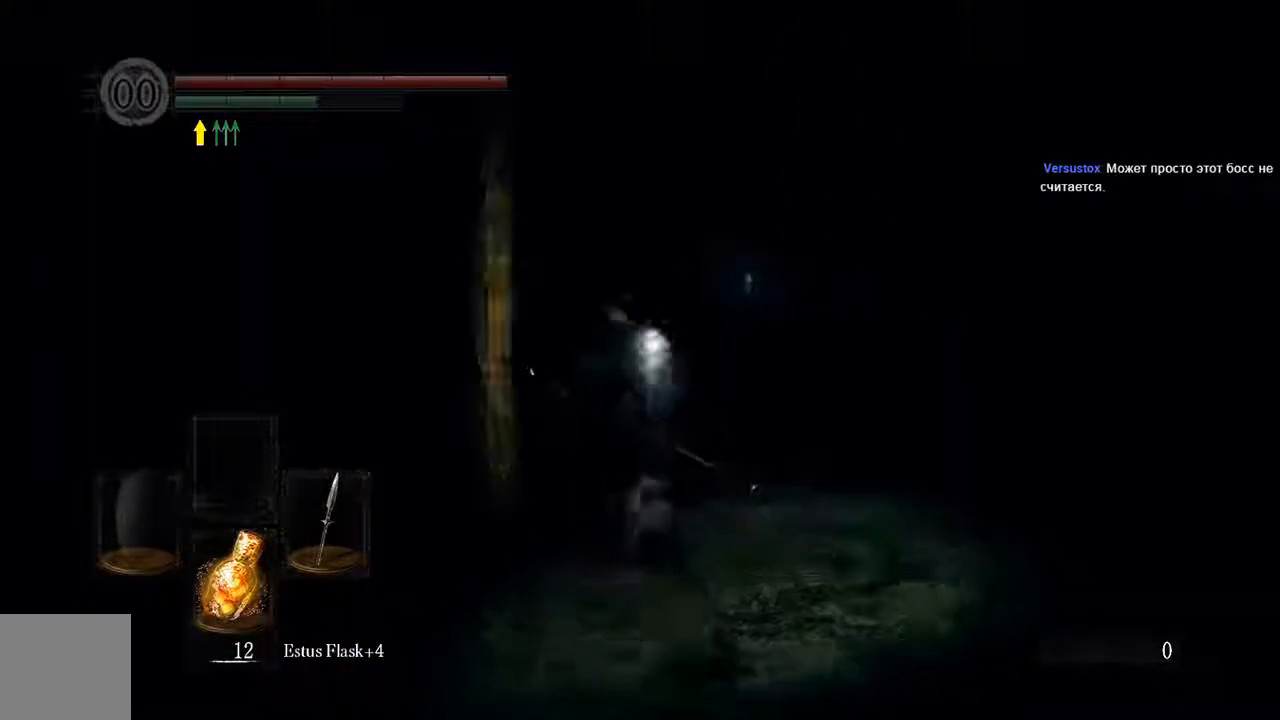
{"buttons": ["B"], "left_stick": "up", "right_stick": "center", "events": []}
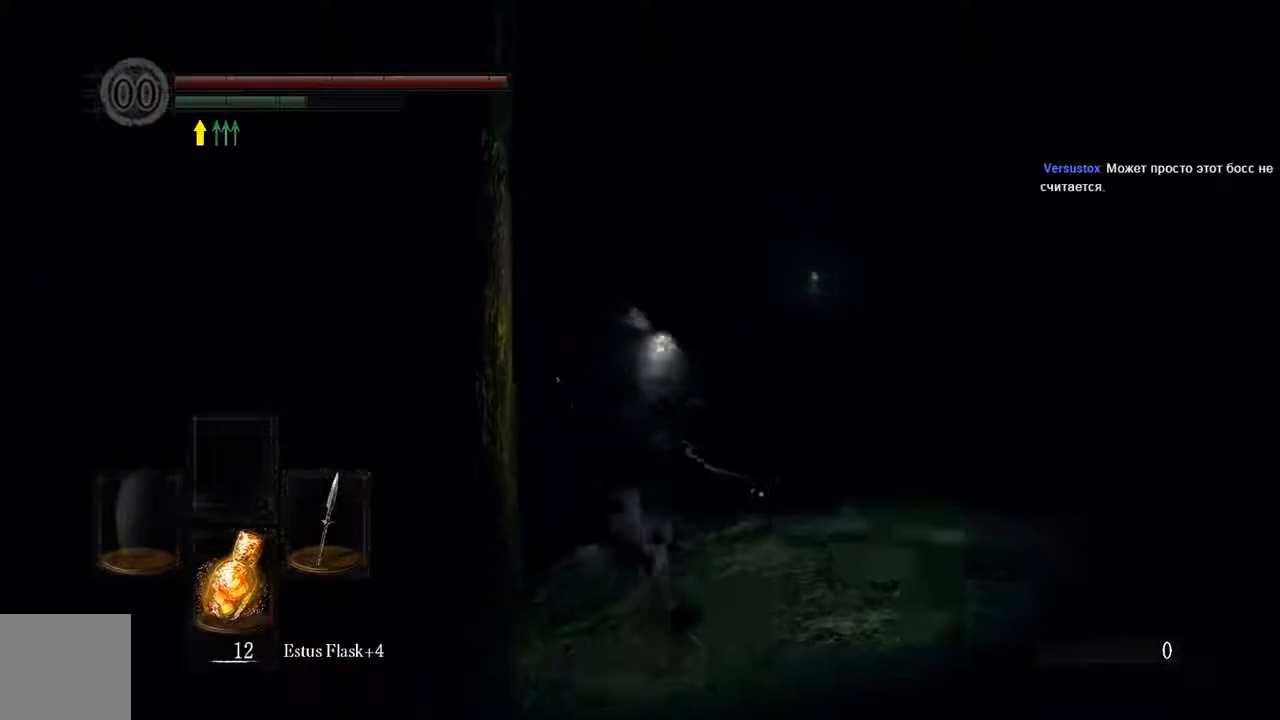
{"buttons": ["B"], "left_stick": "up", "right_stick": "center", "events": []}
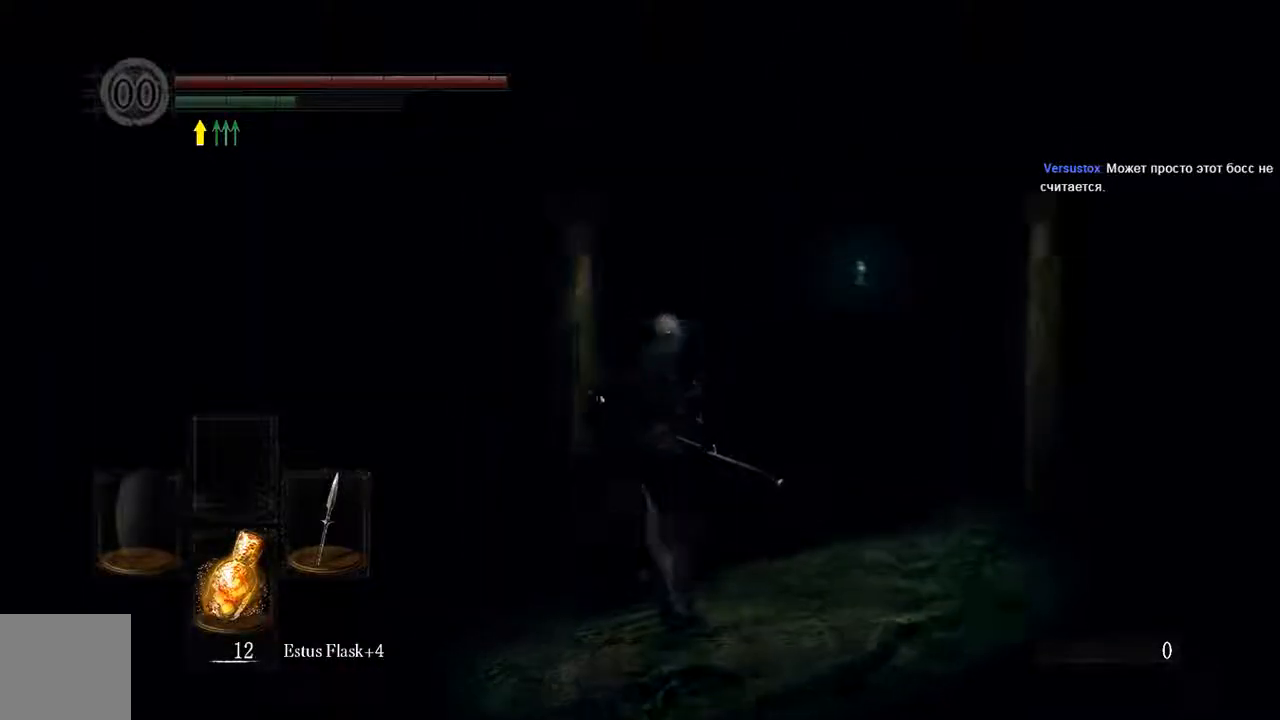
{"buttons": ["B"], "left_stick": "up", "right_stick": "center", "events": []}
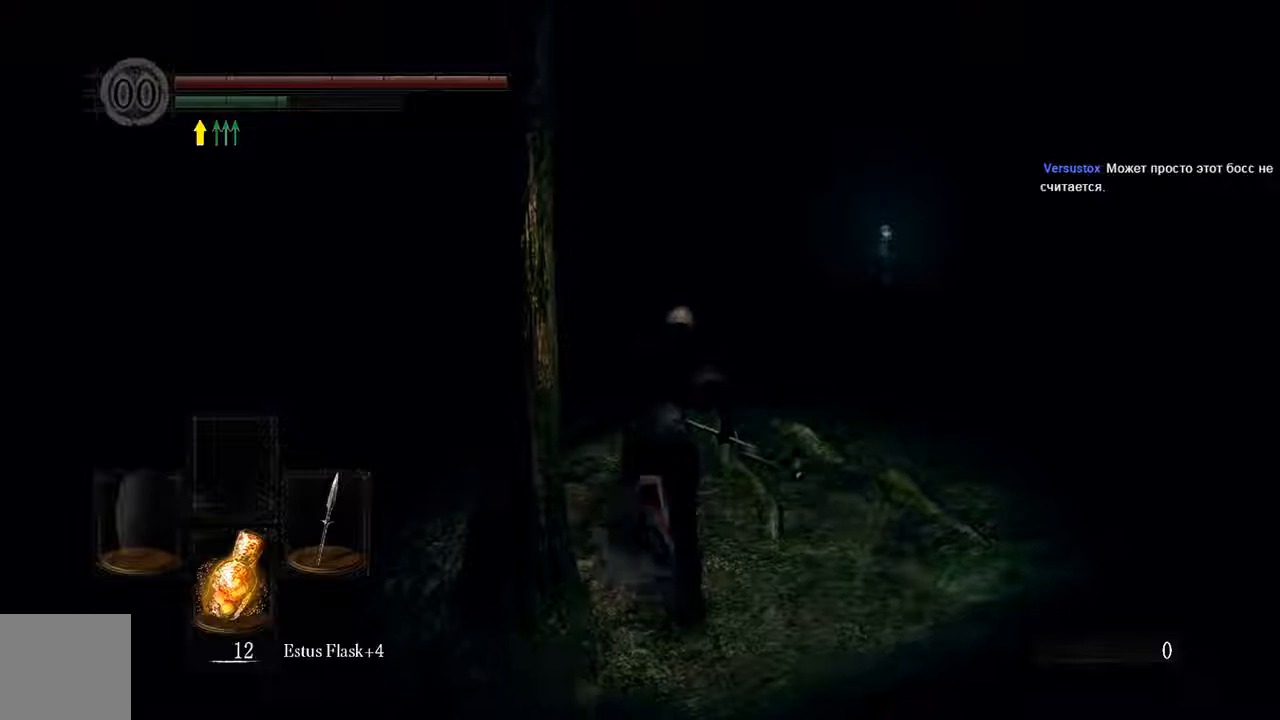
{"buttons": ["B"], "left_stick": "up", "right_stick": "center", "events": []}
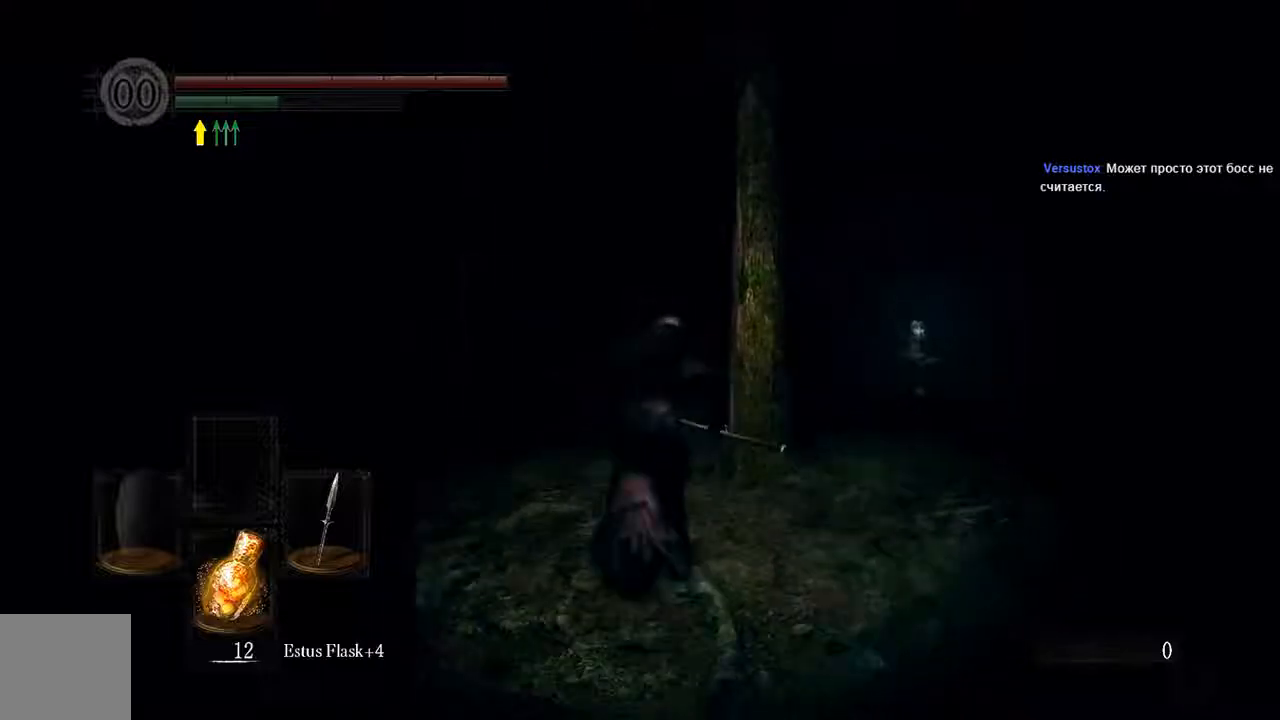
{"buttons": ["B"], "left_stick": "up", "right_stick": "center", "events": []}
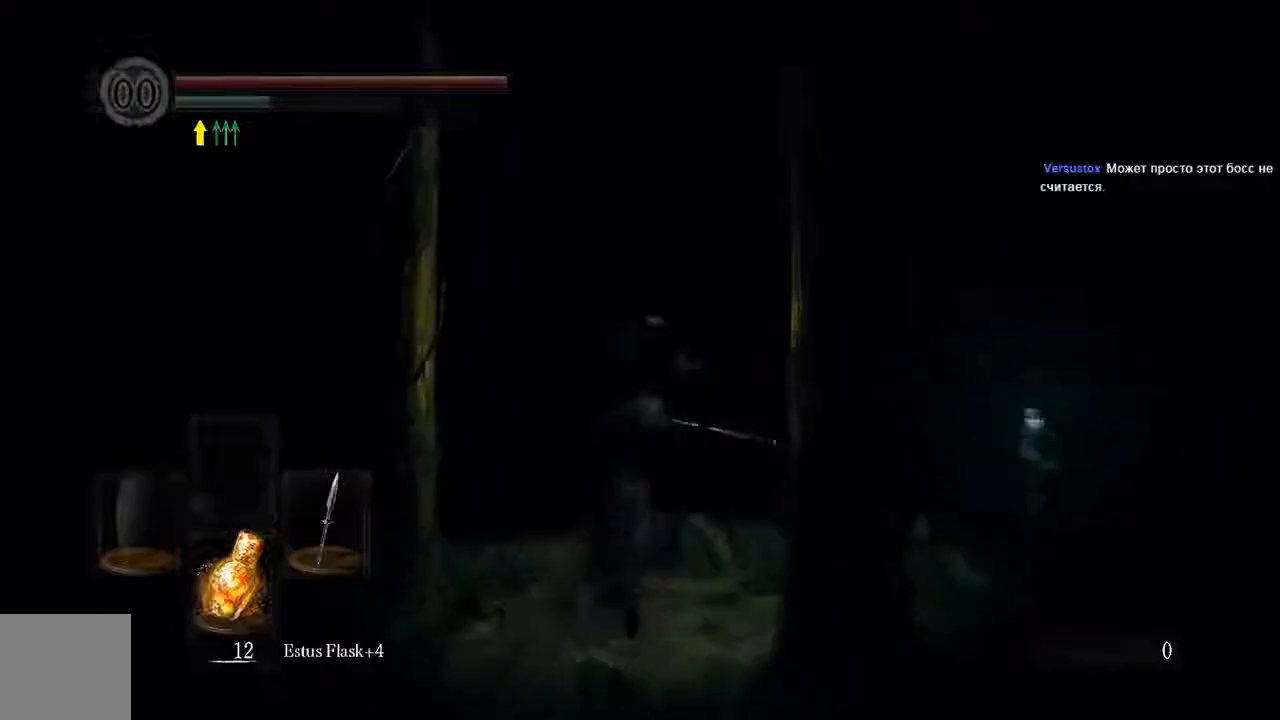
{"buttons": ["B"], "left_stick": "up", "right_stick": "center", "events": []}
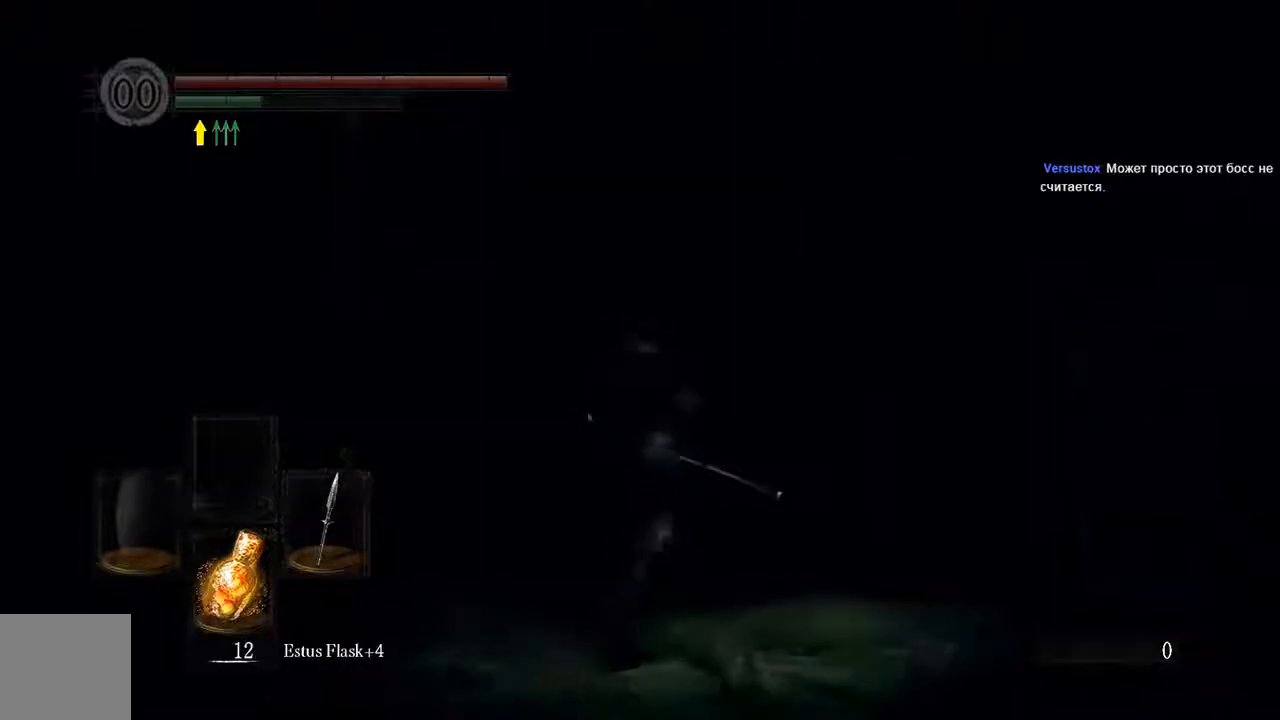
{"buttons": ["B"], "left_stick": "up", "right_stick": "center", "events": []}
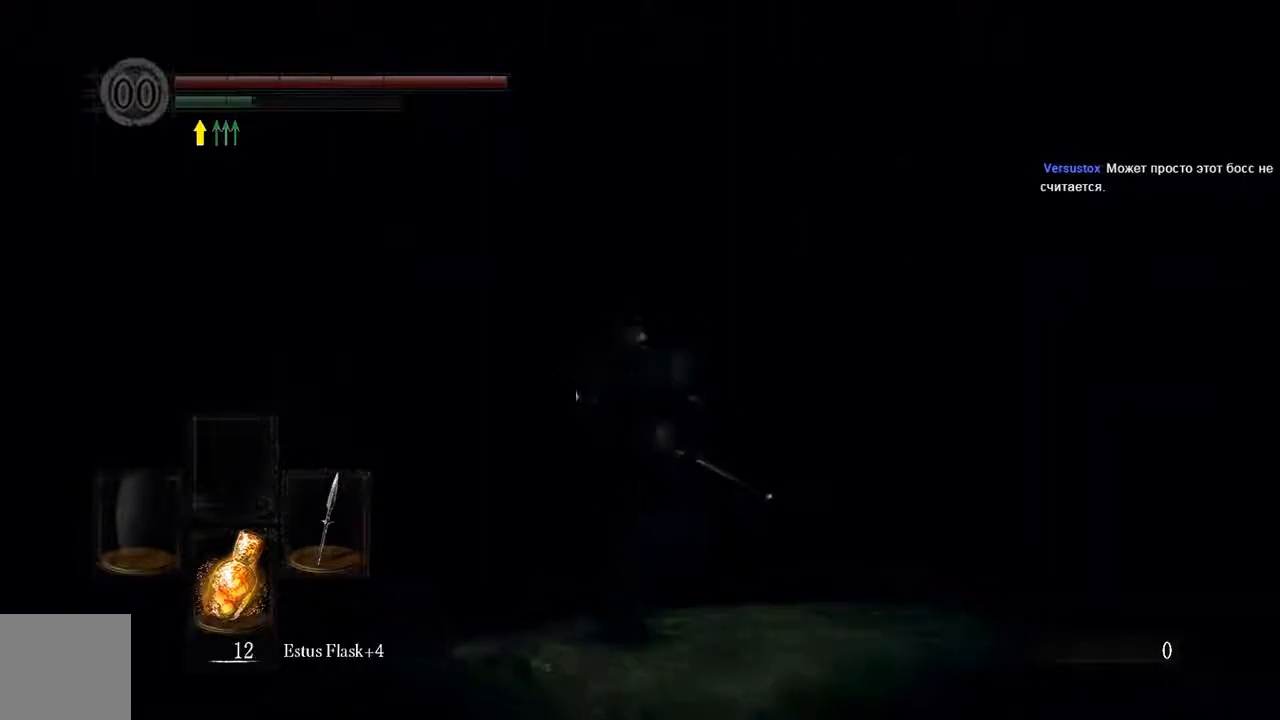
{"buttons": ["B"], "left_stick": "up", "right_stick": "center", "events": [[100, "right_stick", "down"], [350, "right_stick", "center"]]}
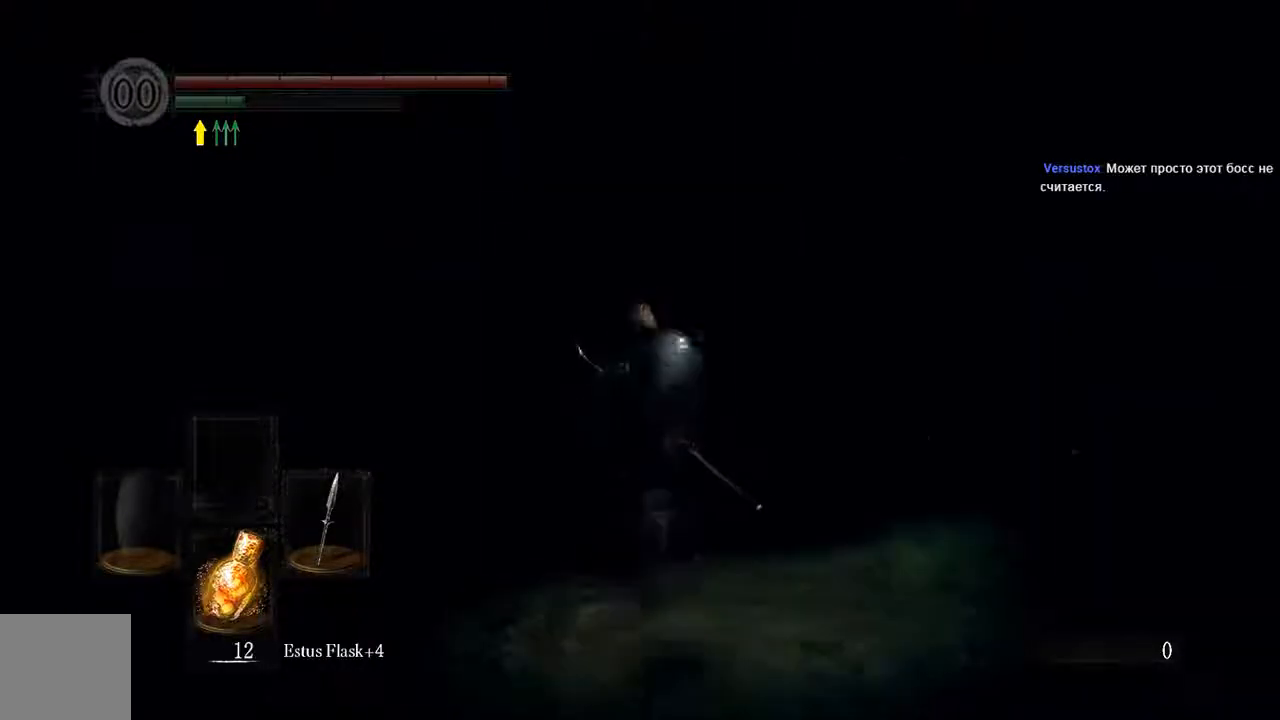
{"buttons": ["B"], "left_stick": "up", "right_stick": "left", "events": [[400, "right_stick", "left"]]}
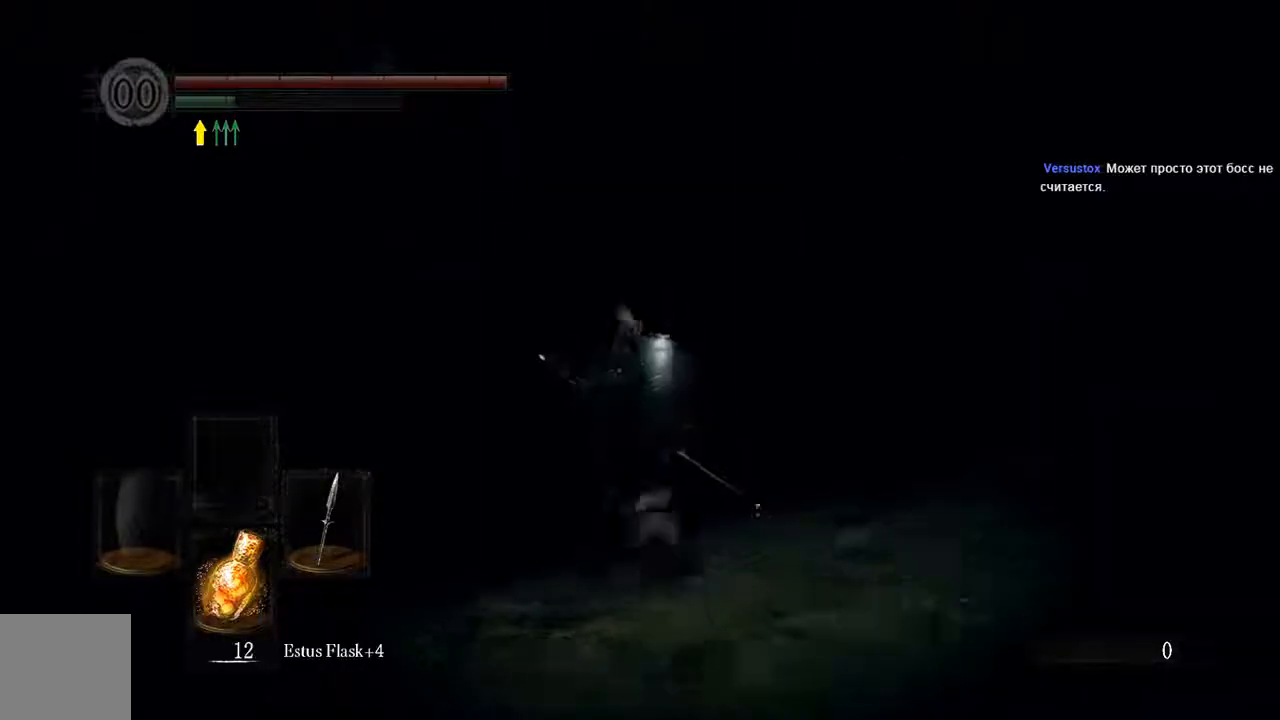
{"buttons": ["B"], "left_stick": "up", "right_stick": "center", "events": [[167, "right_stick", "center"]]}
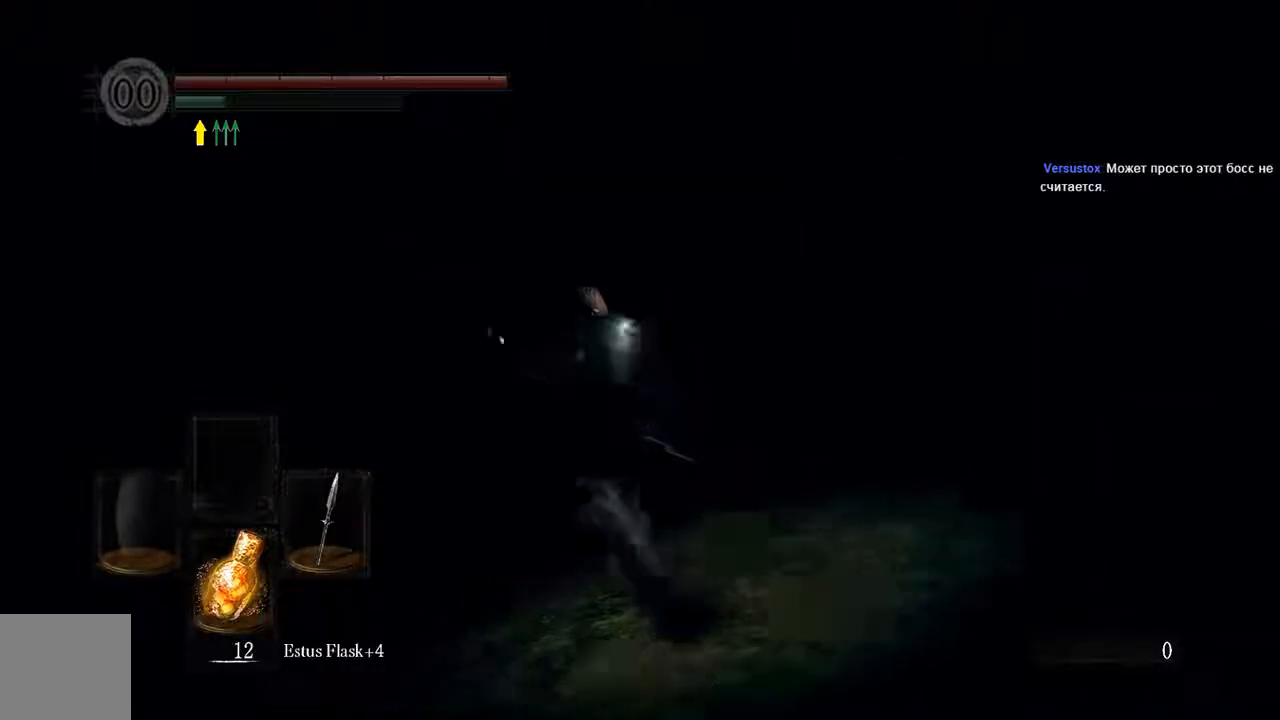
{"buttons": [], "left_stick": "up", "right_stick": "center", "events": [[200, "right_stick", "right"], [333, "B", "up"], [333, "right_stick", "center"]]}
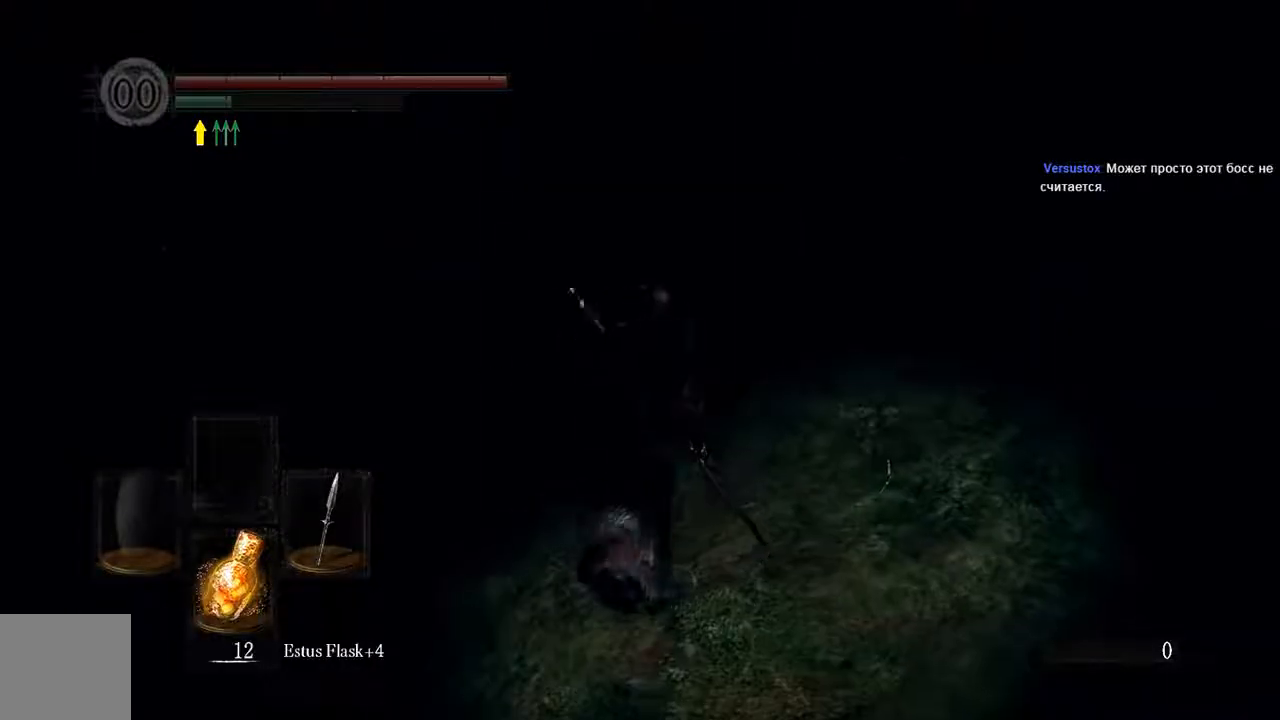
{"buttons": [], "left_stick": "center", "right_stick": "center"}
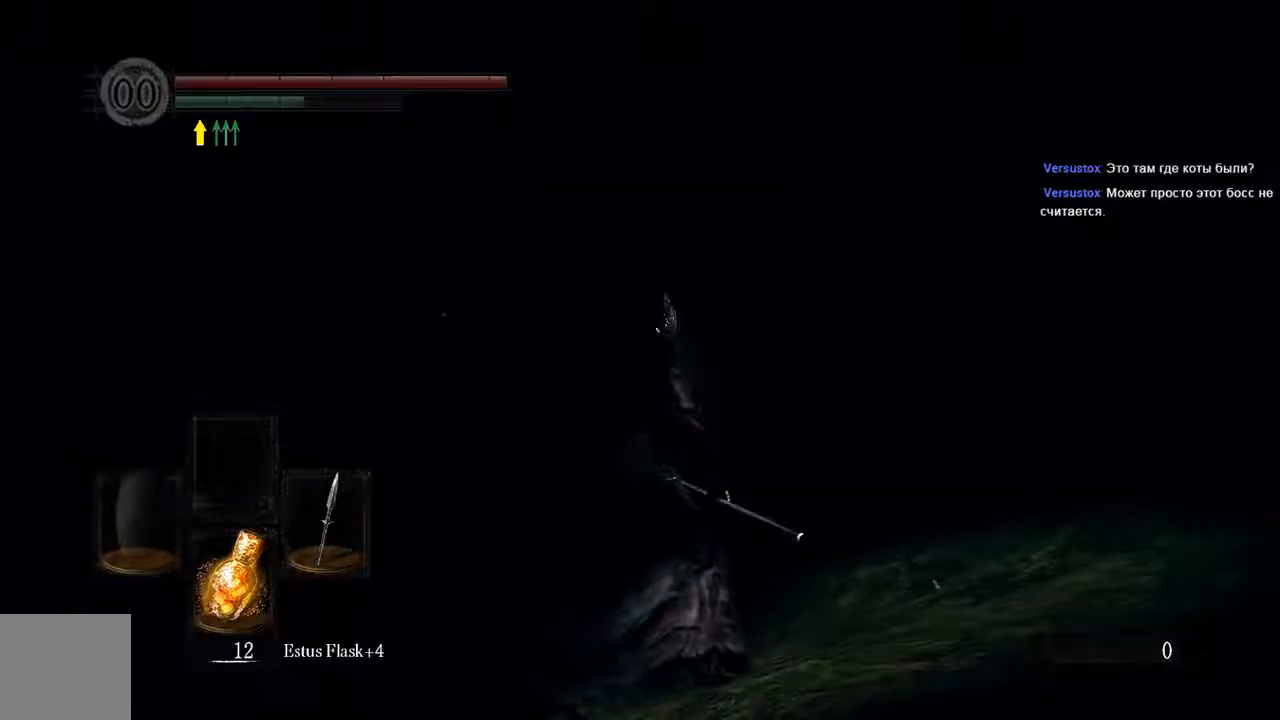
{"buttons": ["B"], "left_stick": "up", "right_stick": "center", "events": [[67, "right_stick", "left"], [250, "B", "down"], [267, "left_stick", "up"], [300, "right_stick", "center"]]}
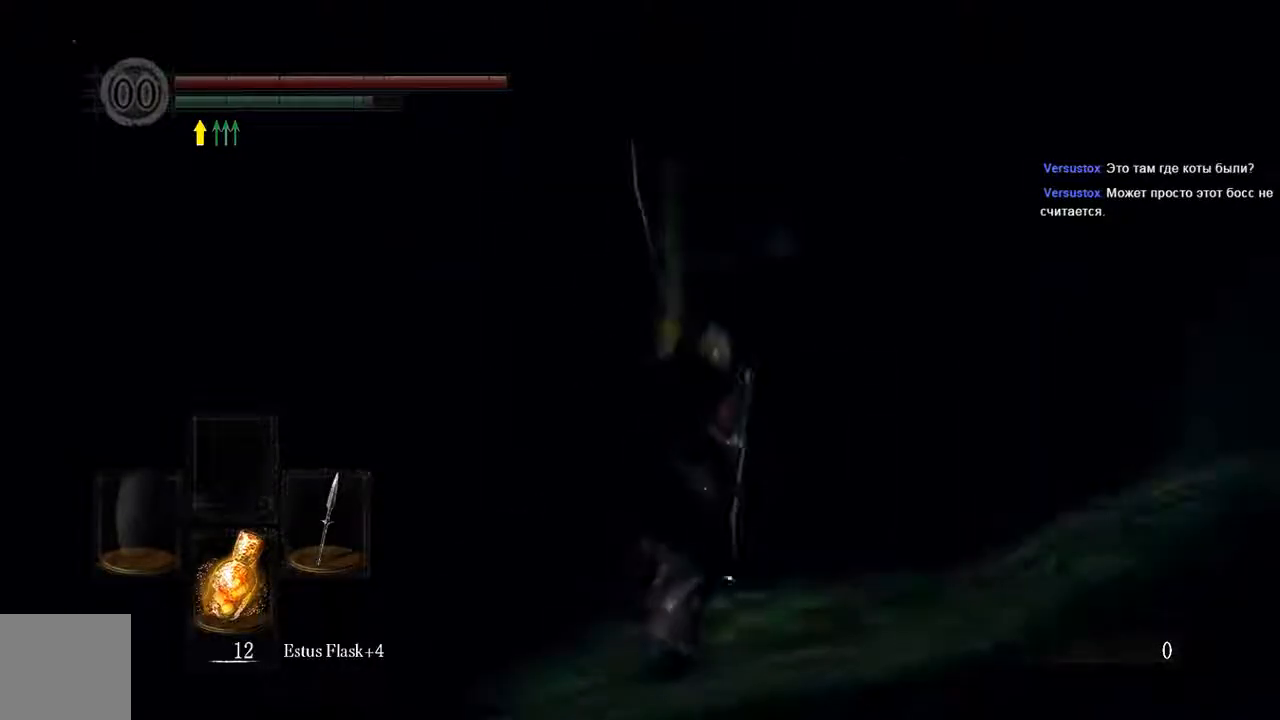
{"buttons": ["B"], "left_stick": "up-right", "right_stick": "center", "events": [[33, "left_stick", "up-right"]]}
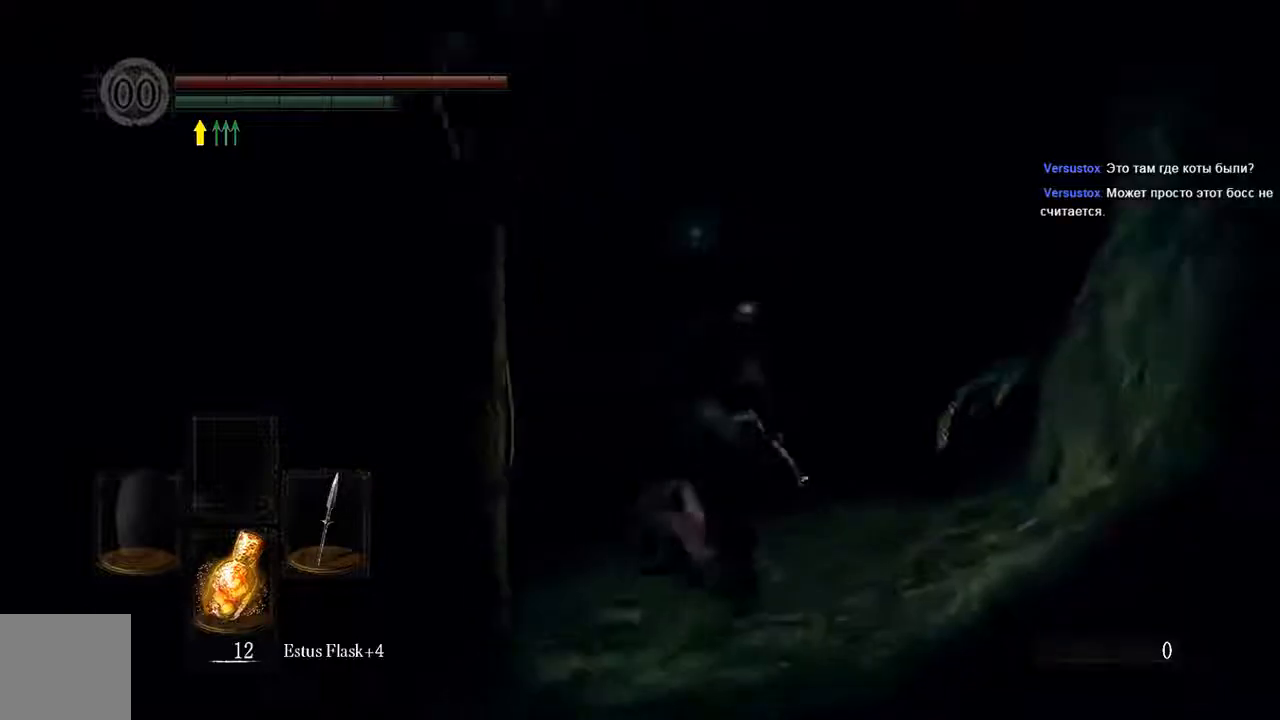
{"buttons": ["B"], "left_stick": "up", "right_stick": "center", "events": [[67, "left_stick", "up"]]}
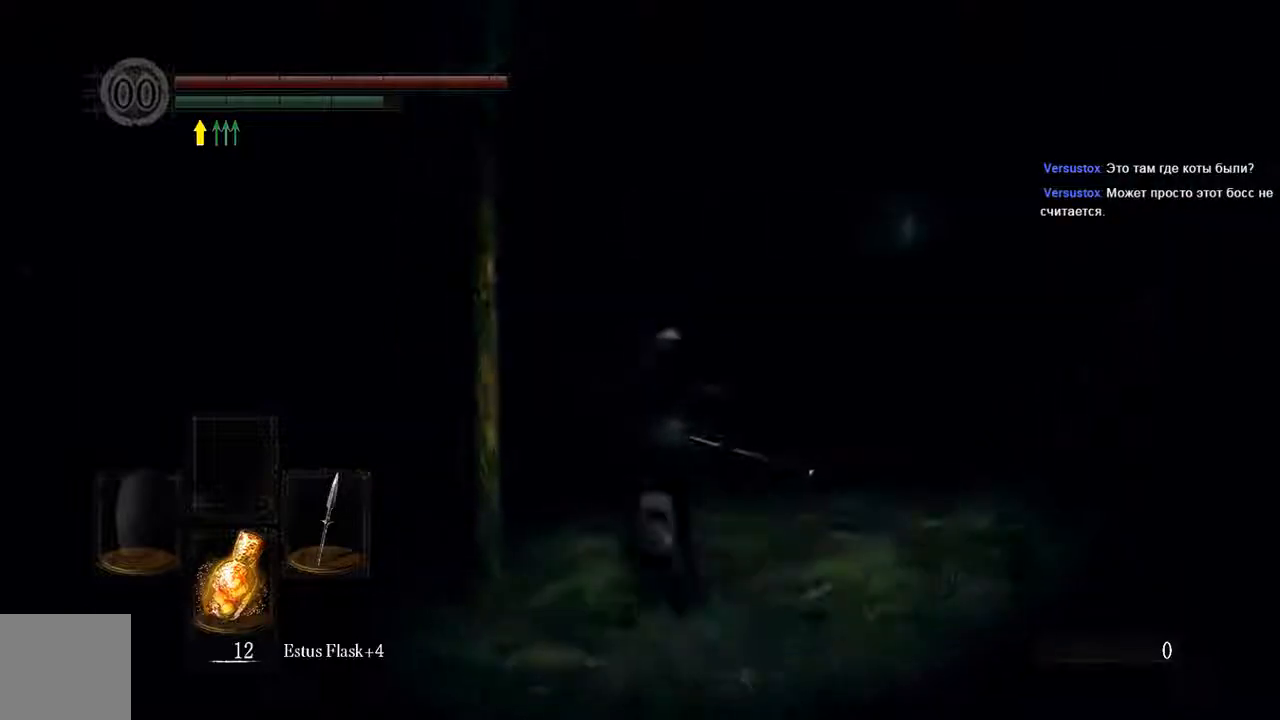
{"buttons": ["B"], "left_stick": "up", "right_stick": "left", "events": [[500, "right_stick", "left"]]}
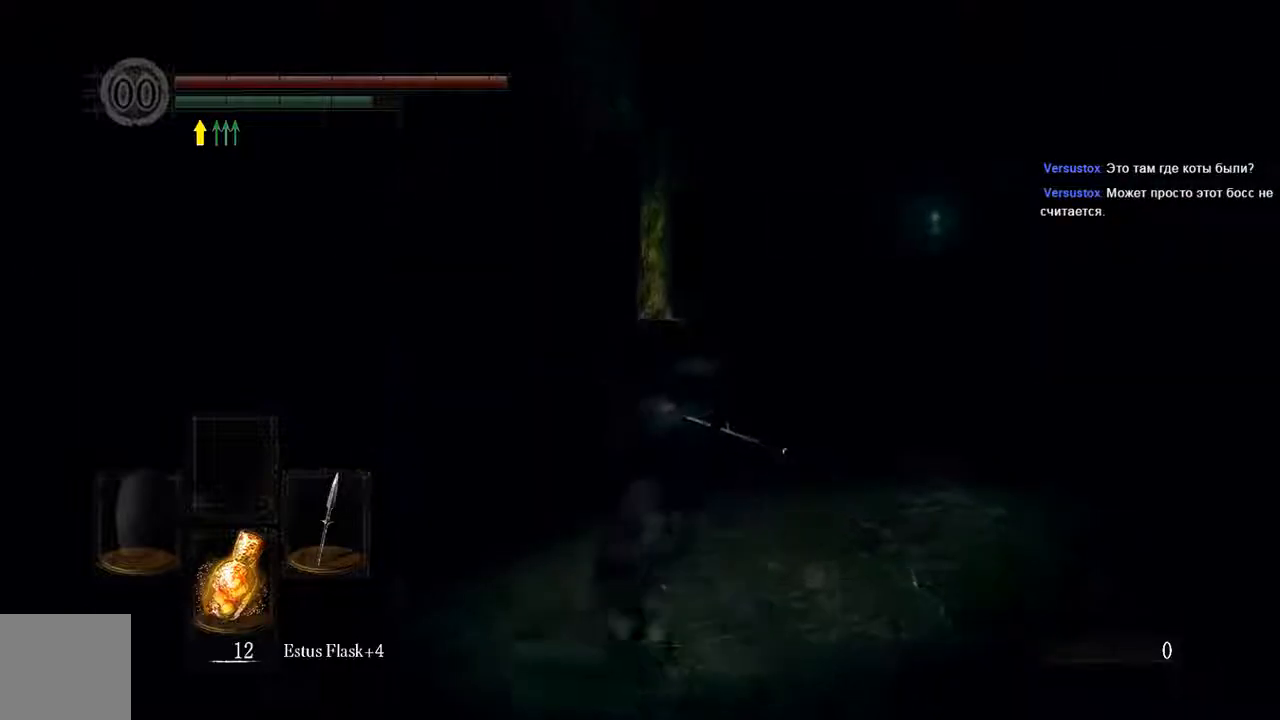
{"buttons": ["B"], "left_stick": "up", "right_stick": "center", "events": [[133, "right_stick", "center"]]}
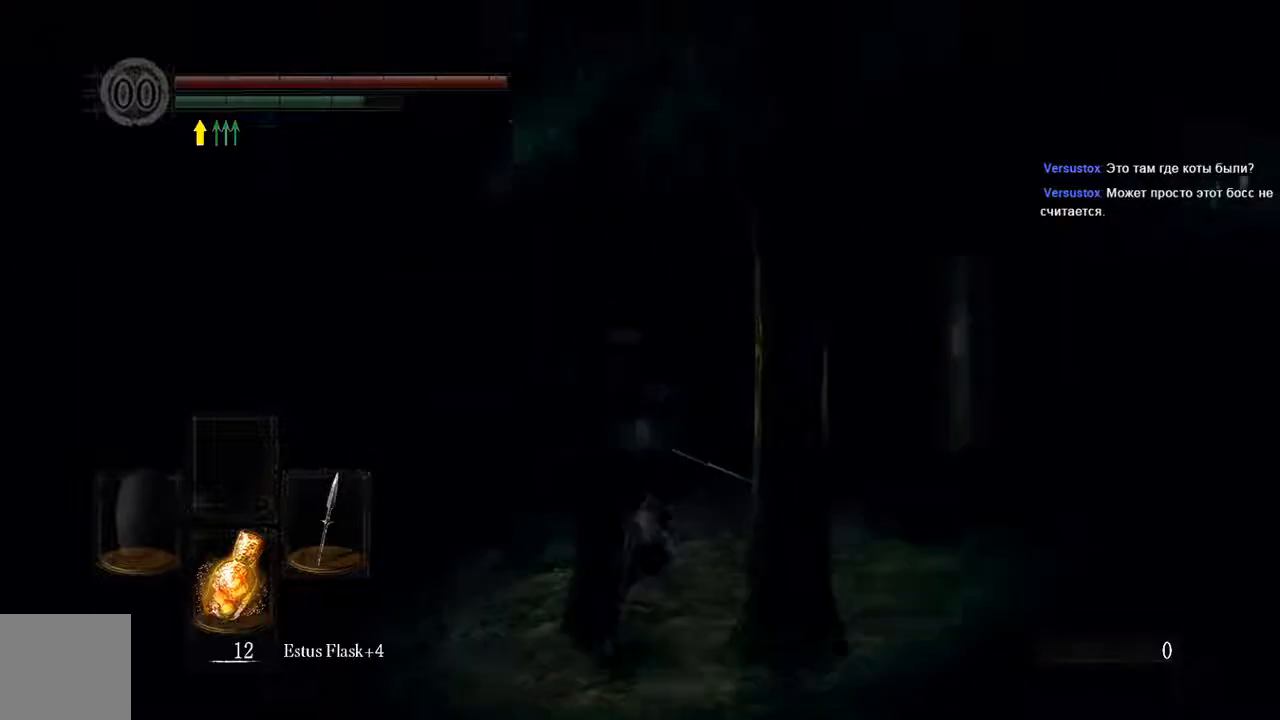
{"buttons": ["B"], "left_stick": "up", "right_stick": "center", "events": []}
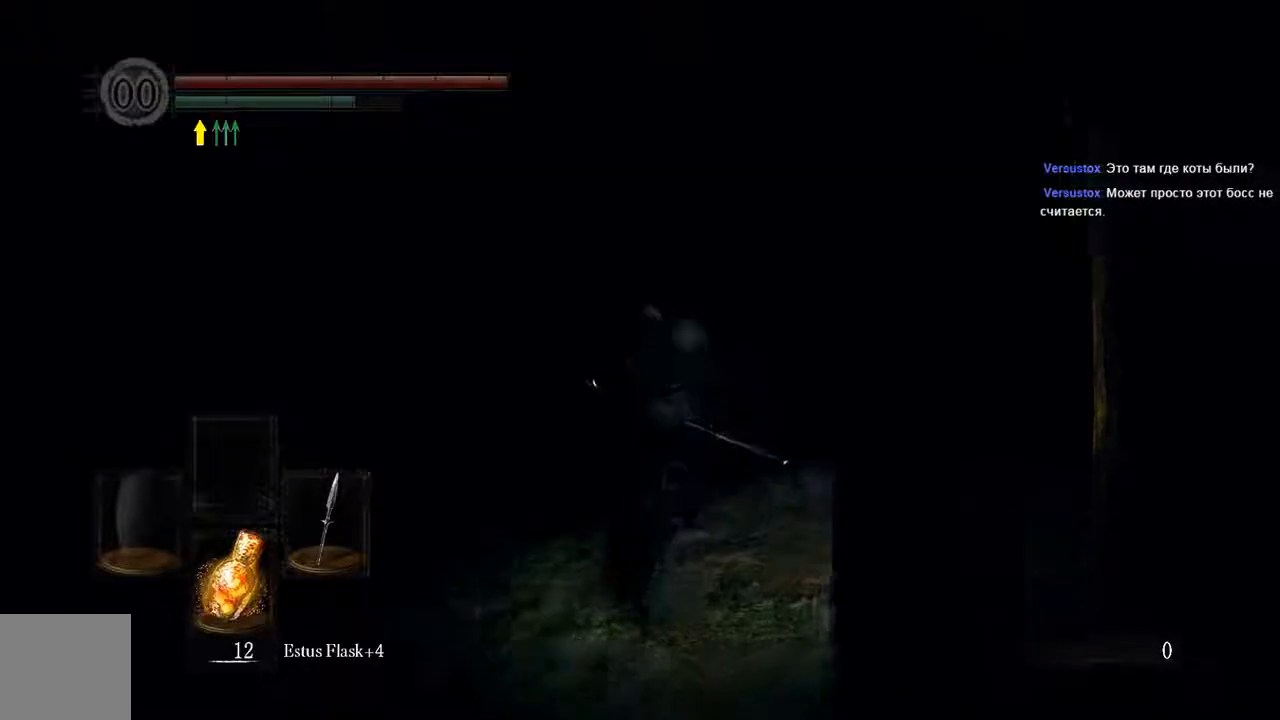
{"buttons": ["B"], "left_stick": "up", "right_stick": "center", "events": []}
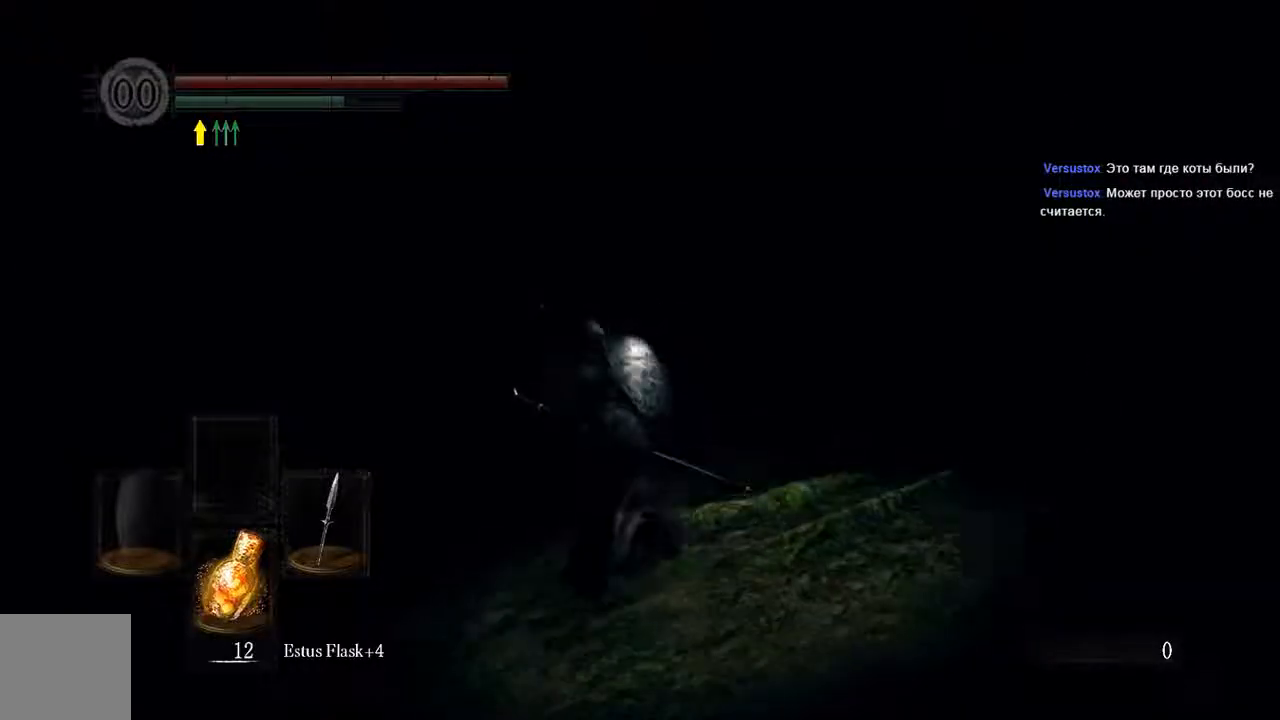
{"buttons": ["B"], "left_stick": "up", "right_stick": "center", "events": []}
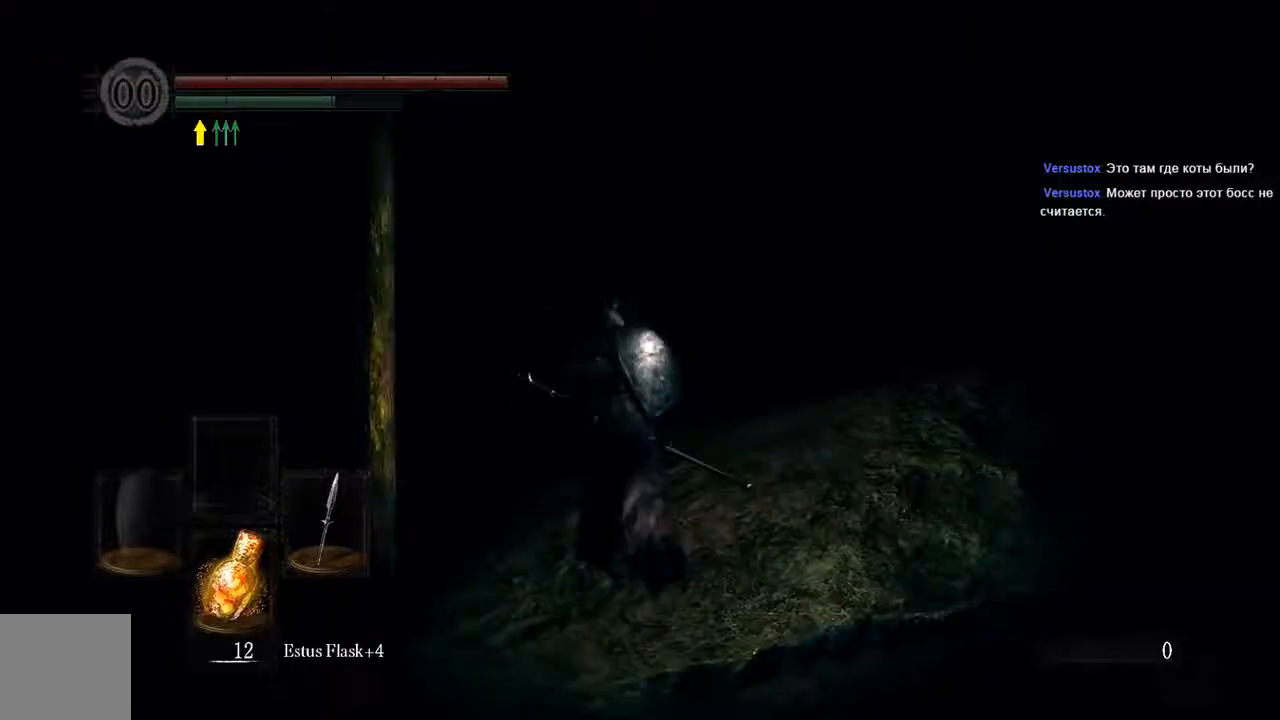
{"buttons": ["B"], "left_stick": "up", "right_stick": "center", "events": []}
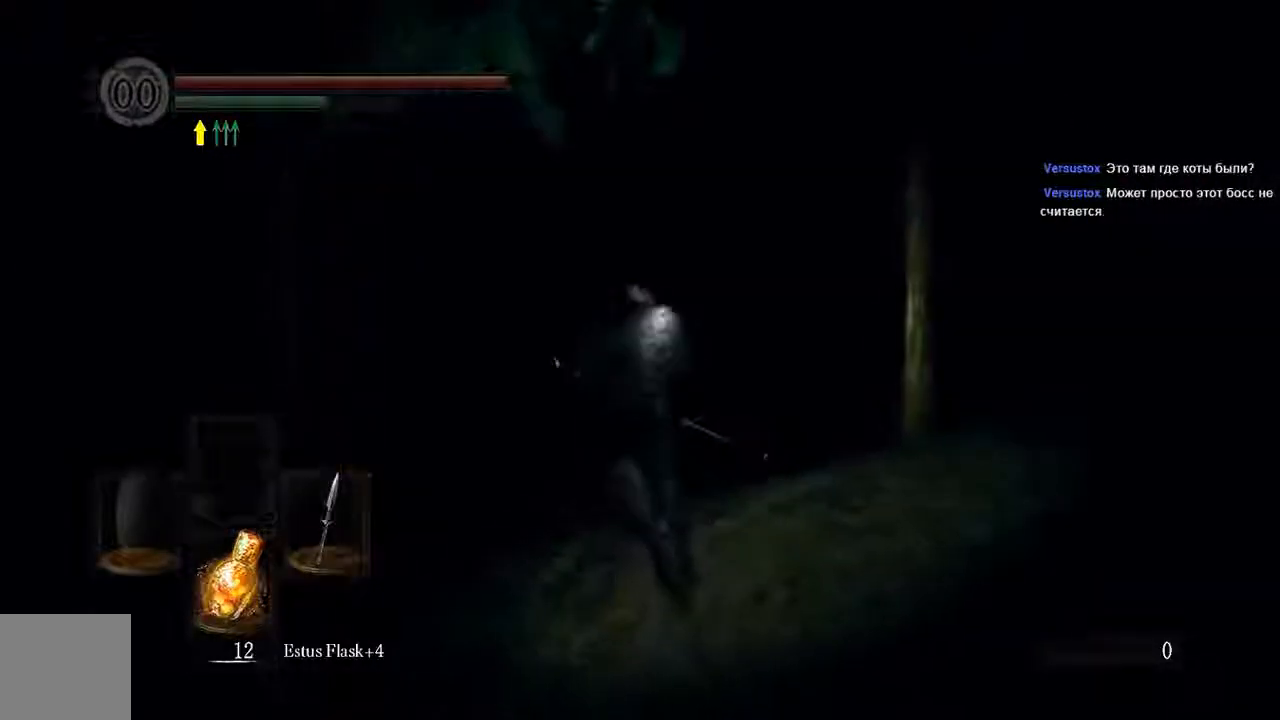
{"buttons": ["B"], "left_stick": "up", "right_stick": "center", "events": []}
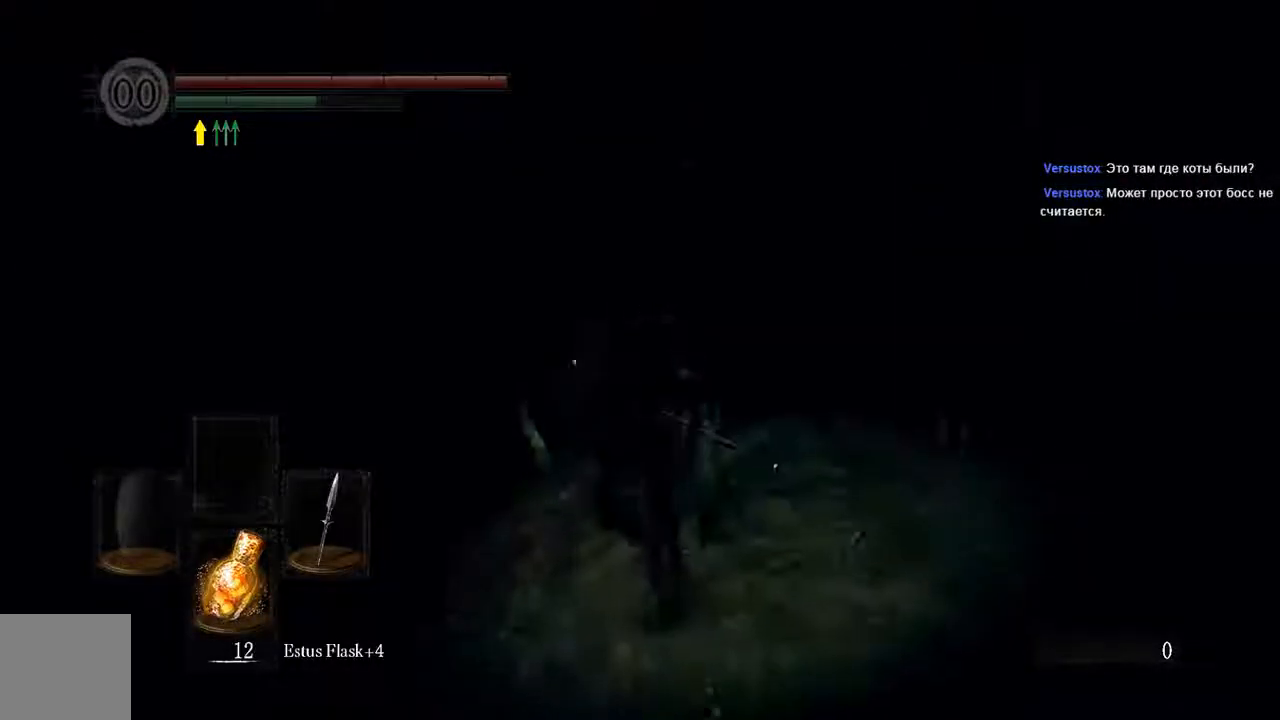
{"buttons": ["B"], "left_stick": "up", "right_stick": "center", "events": []}
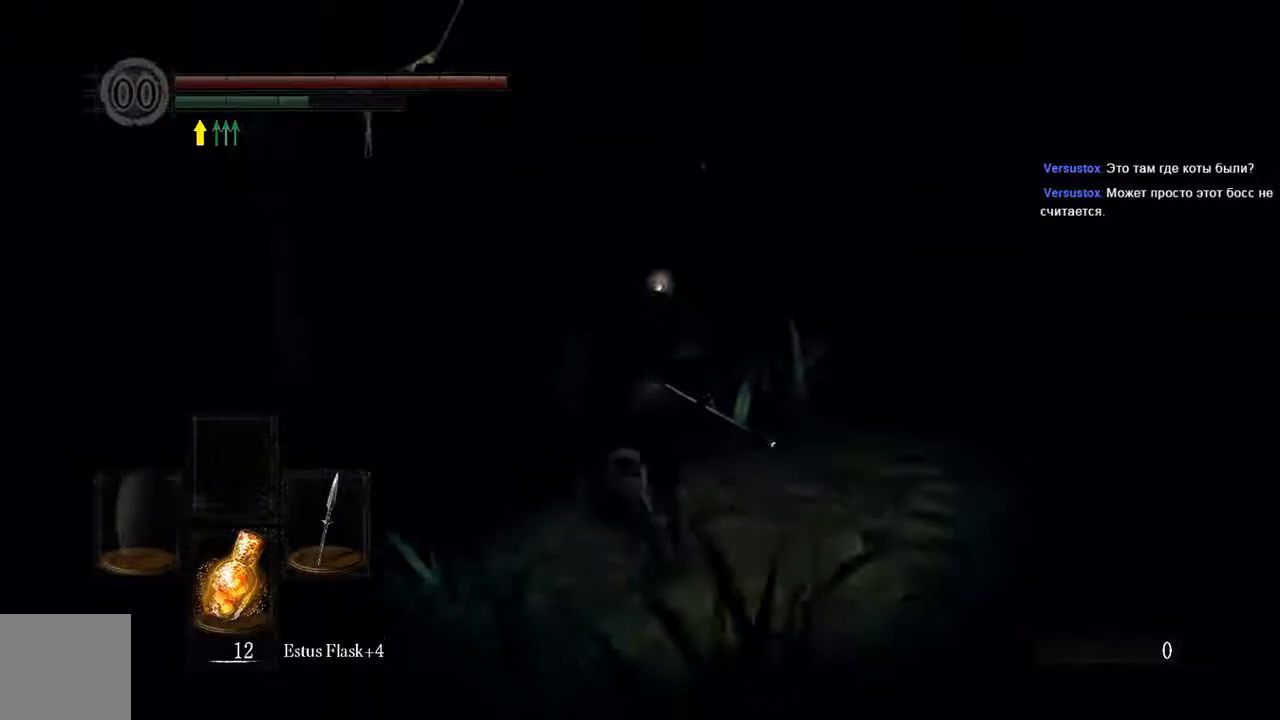
{"buttons": ["B"], "left_stick": "up", "right_stick": "center", "events": []}
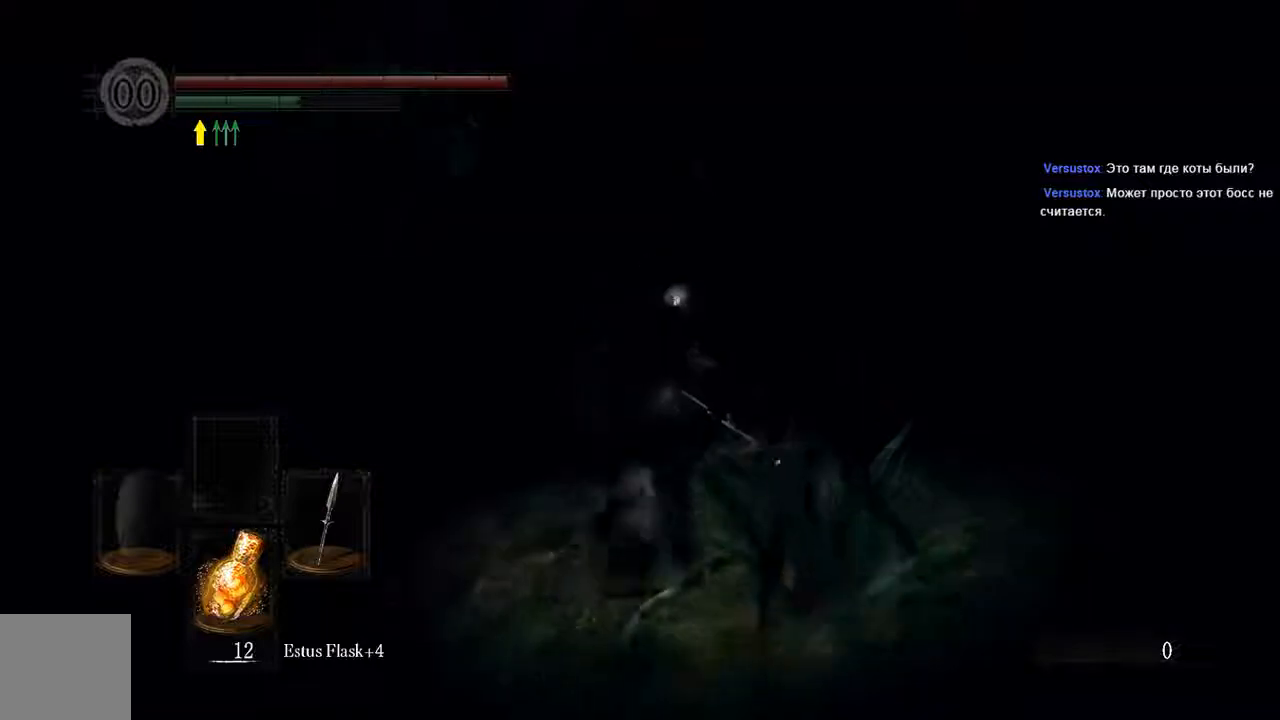
{"buttons": [], "left_stick": "up-right", "right_stick": "center", "events": [[200, "B", "up"], [400, "left_stick", "up-right"]]}
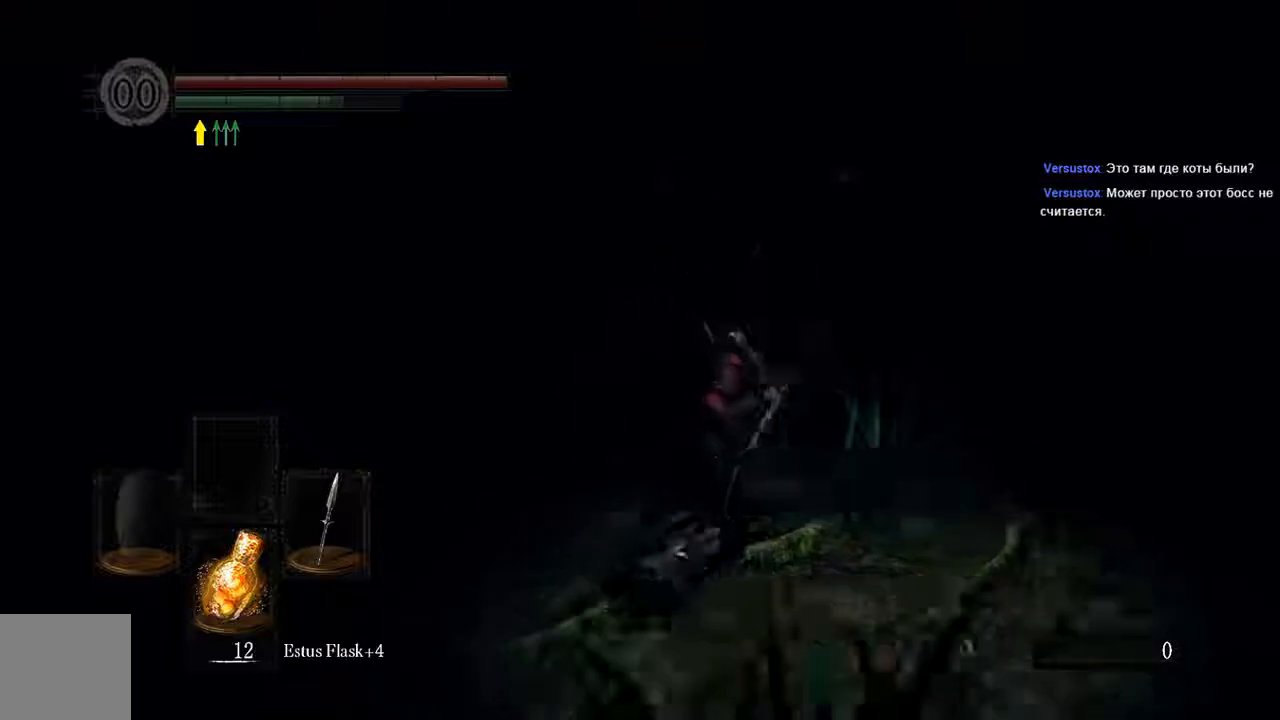
{"buttons": [], "left_stick": "center", "right_stick": "center", "events": [[433, "left_stick", "center"]]}